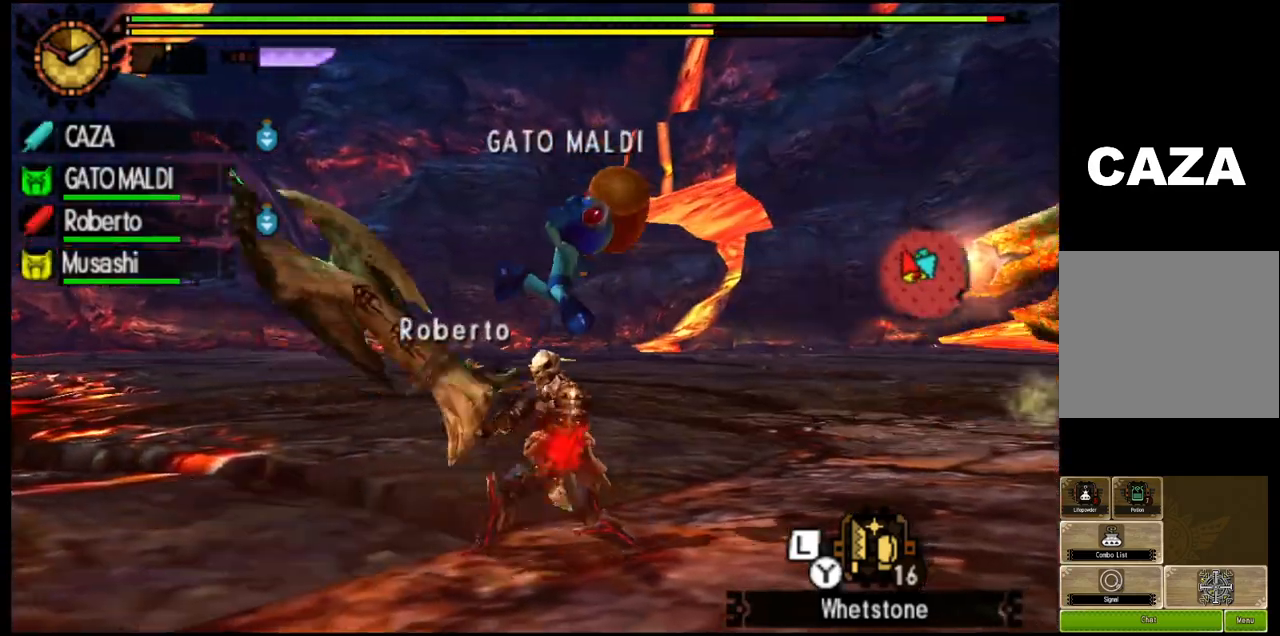
Gameplay with a controller (PlayStation layout); each line is a JSON object with the inputs held at the frame after it. "events" lists button and stick changes between this image and that frame as [ms after this image, input, new state], when the widget could be followed in between.
{"buttons": [], "left_stick": "down-right", "right_stick": "center", "events": [[17, "SQUARE", "up"], [100, "SQUARE", "down"], [200, "SQUARE", "up"], [283, "SQUARE", "down"], [367, "SQUARE", "up"], [400, "left_stick", "down-right"]]}
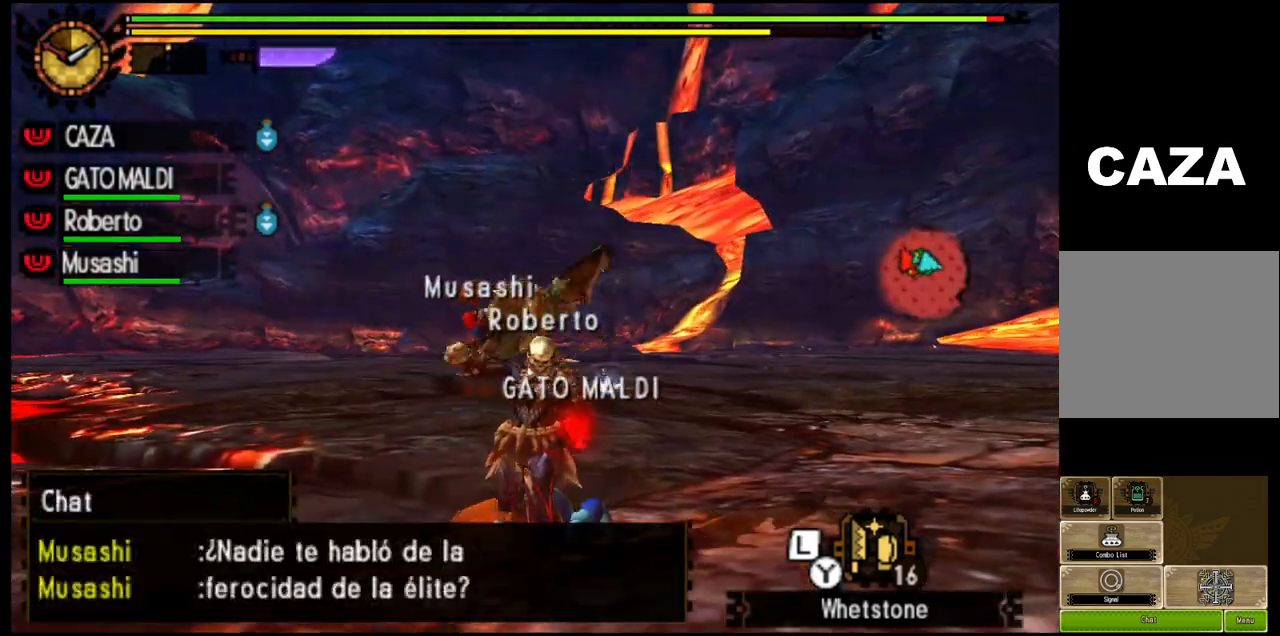
{"buttons": ["R1"], "left_stick": "down-right", "right_stick": "down", "events": [[50, "right_stick", "down-right"], [333, "R1", "down"], [467, "right_stick", "down"]]}
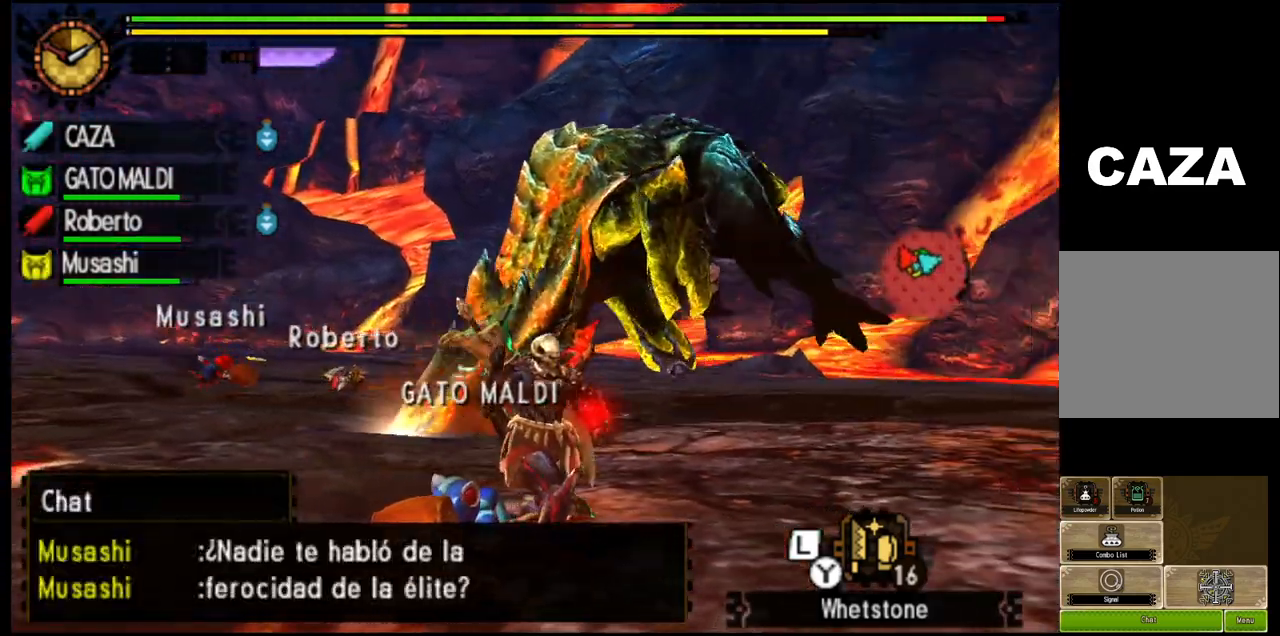
{"buttons": ["R1"], "left_stick": "up-right", "right_stick": "center", "events": [[217, "left_stick", "up-right"], [217, "right_stick", "down-left"], [450, "right_stick", "center"]]}
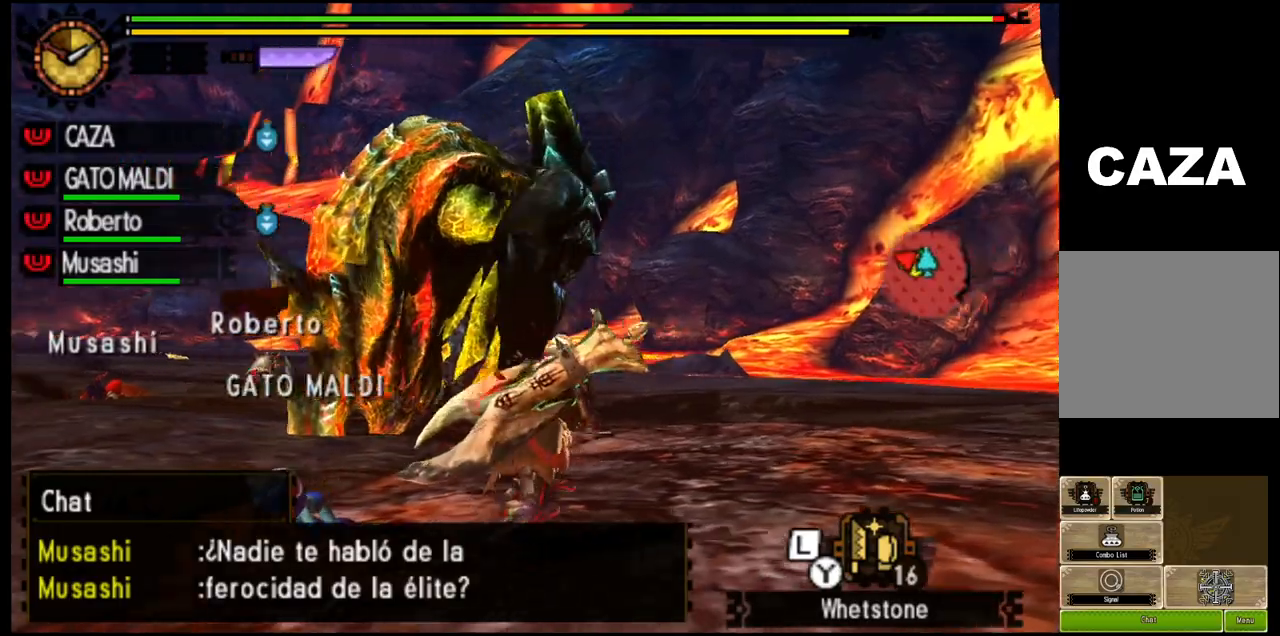
{"buttons": ["R1"], "left_stick": "up-right", "right_stick": "center", "events": []}
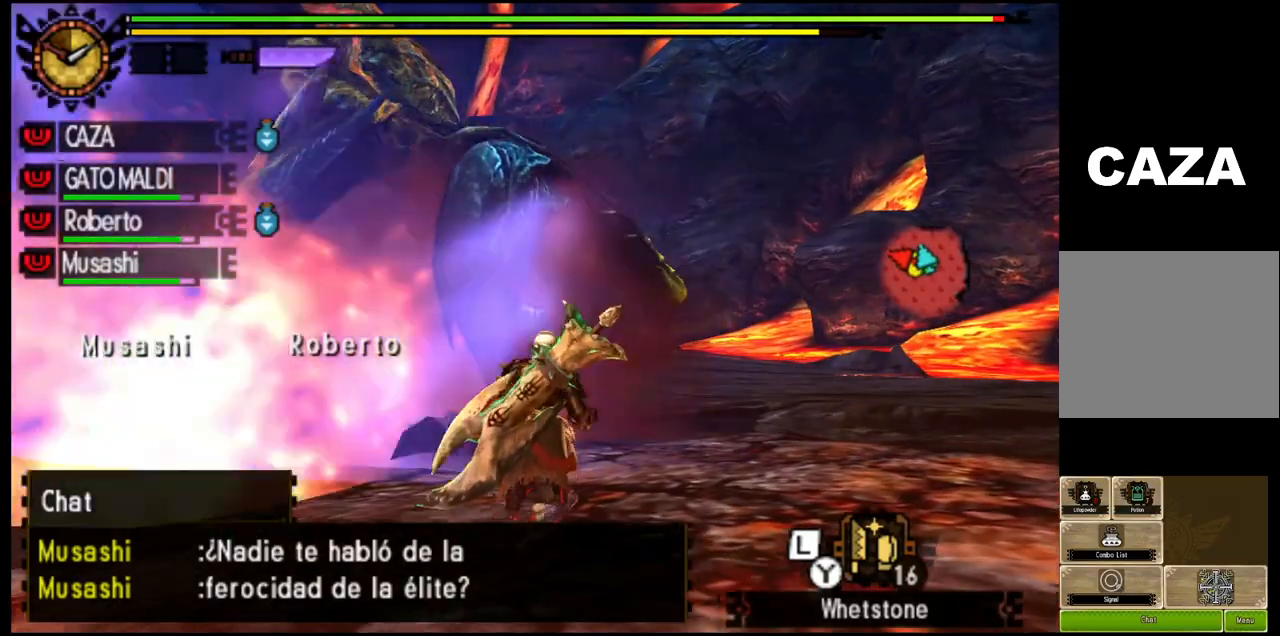
{"buttons": ["R1"], "left_stick": "up-right", "right_stick": "center", "events": [[150, "right_stick", "down-left"], [333, "right_stick", "center"]]}
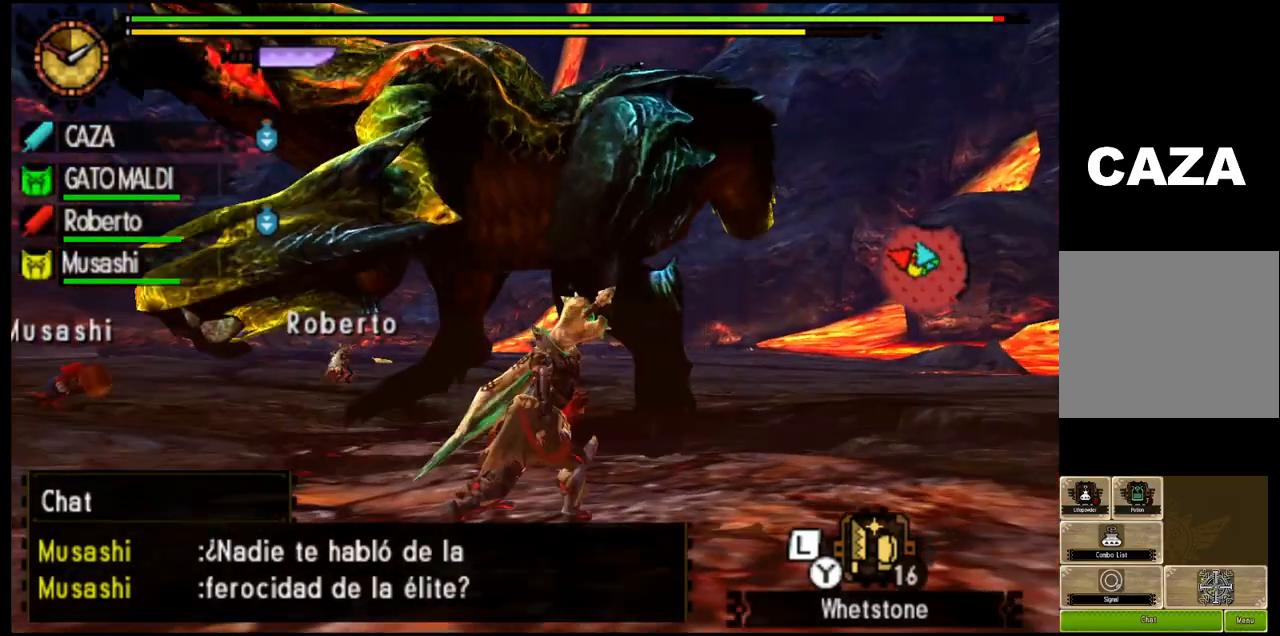
{"buttons": ["R1"], "left_stick": "up-right", "right_stick": "center", "events": []}
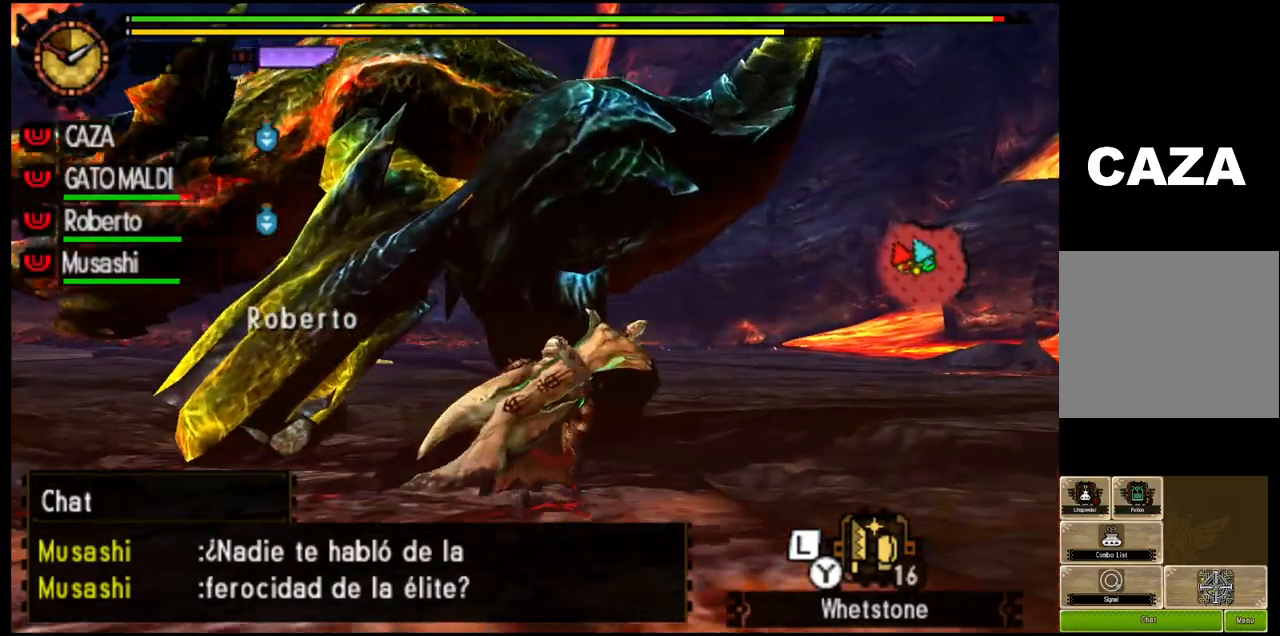
{"buttons": [], "left_stick": "up-right", "right_stick": "center", "events": [[133, "right_stick", "down-left"], [267, "R1", "up"], [383, "right_stick", "center"]]}
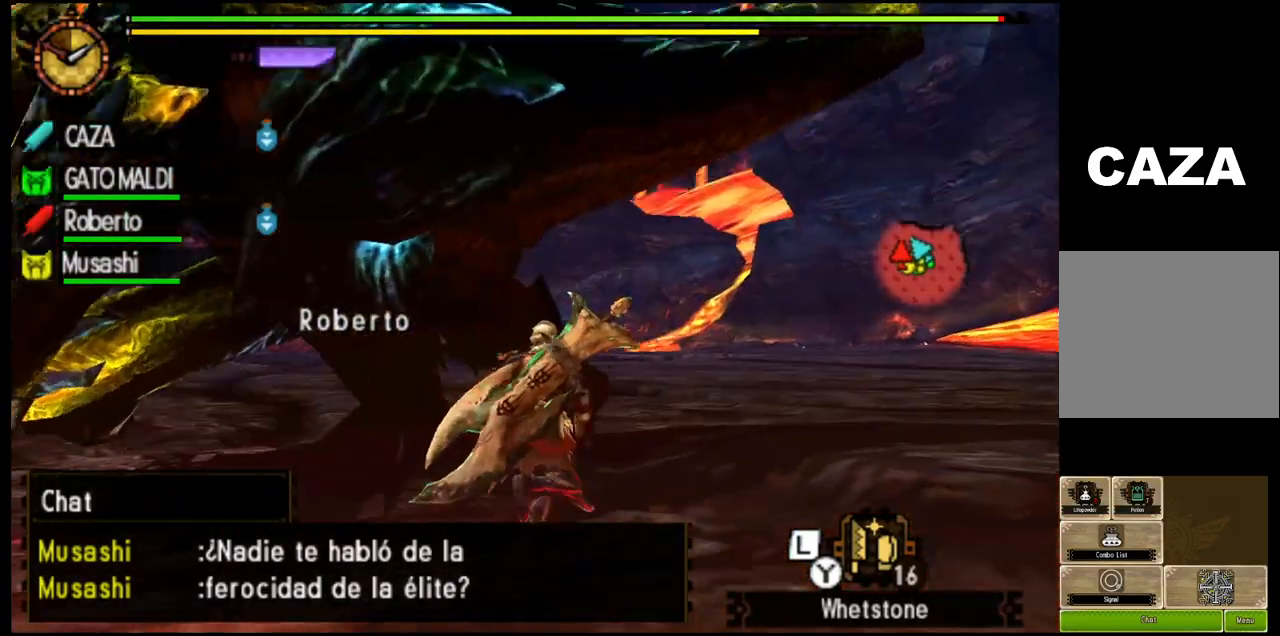
{"buttons": [], "left_stick": "up-left", "right_stick": "left", "events": [[33, "left_stick", "up"], [133, "left_stick", "up-left"], [167, "TRIANGLE", "down"], [283, "TRIANGLE", "up"], [500, "right_stick", "left"]]}
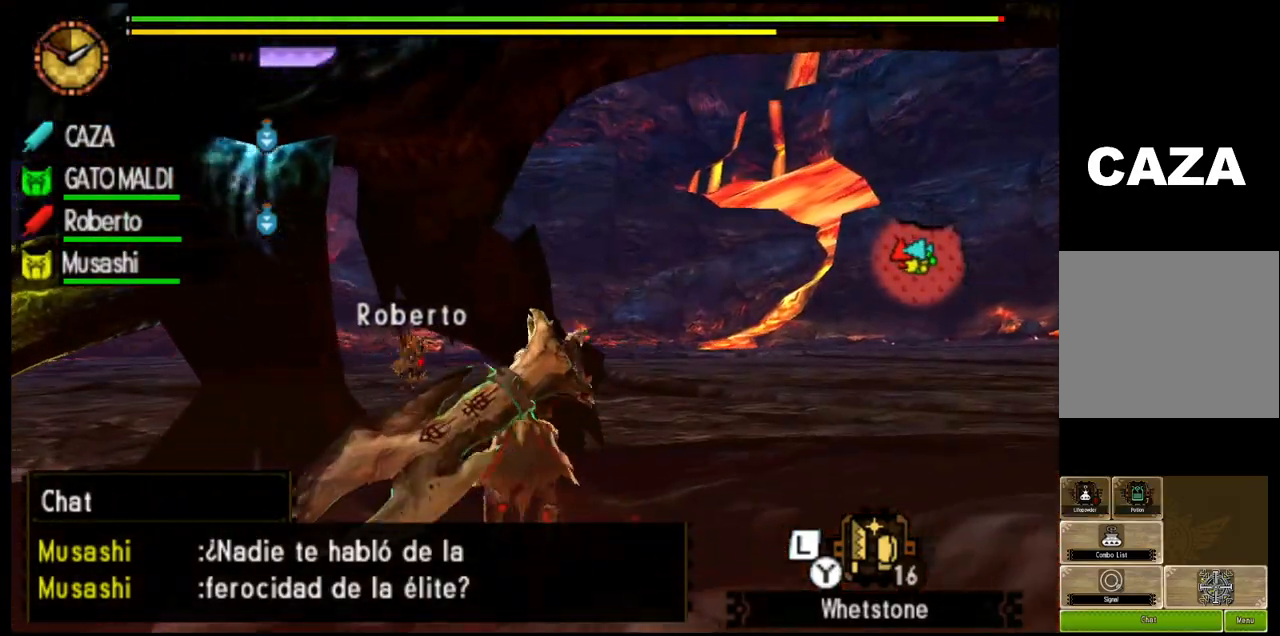
{"buttons": ["TRIANGLE"], "left_stick": "up-left", "right_stick": "center", "events": [[83, "right_stick", "center"], [167, "L1", "down"], [167, "TRIANGLE", "down"], [283, "L1", "up"], [317, "TRIANGLE", "up"], [367, "TRIANGLE", "down"]]}
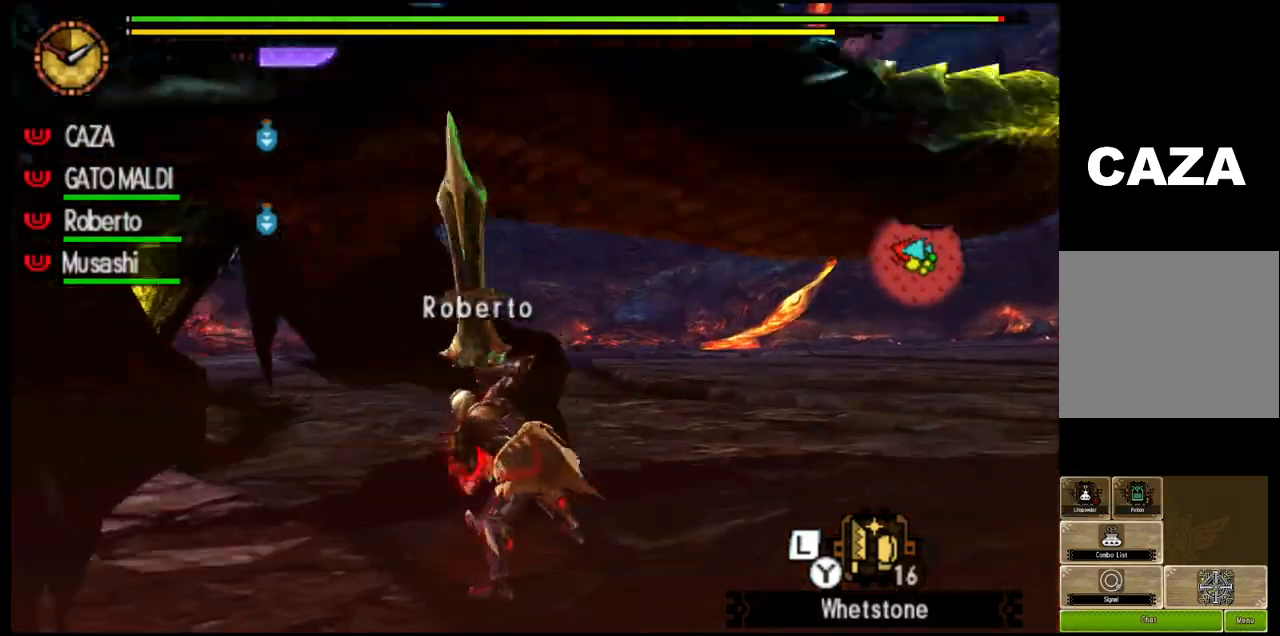
{"buttons": [], "left_stick": "center", "right_stick": "center", "events": [[17, "TRIANGLE", "up"], [83, "TRIANGLE", "down"], [233, "TRIANGLE", "up"], [450, "left_stick", "center"]]}
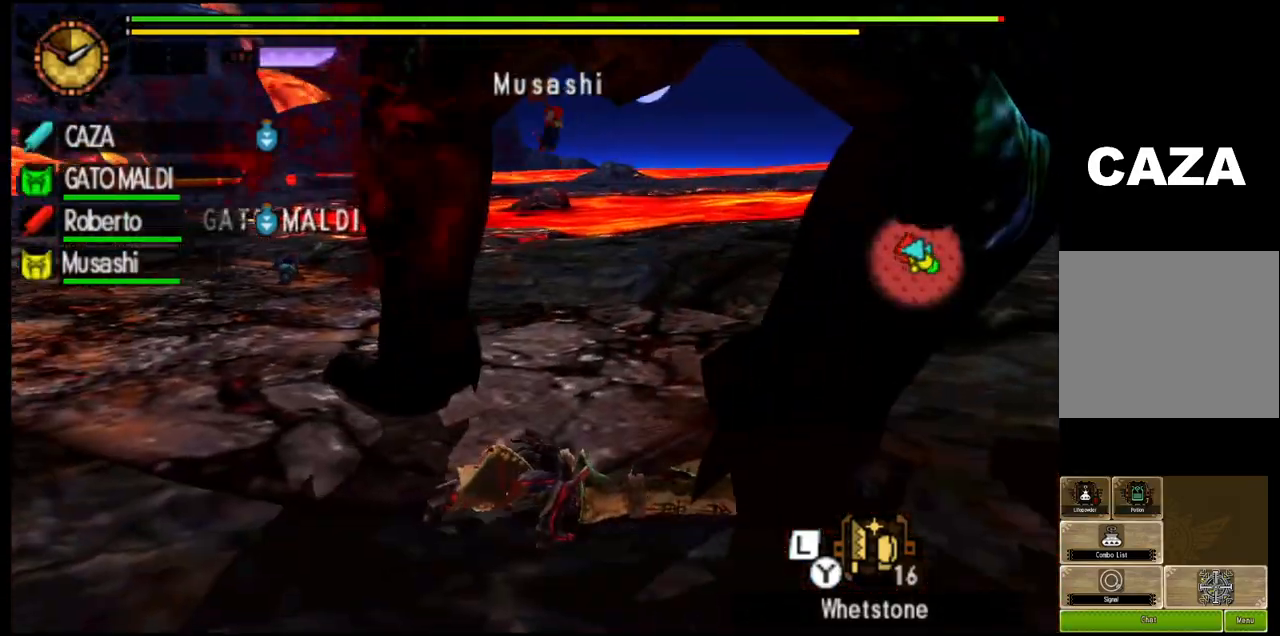
{"buttons": ["TRIANGLE"], "left_stick": "center", "right_stick": "center", "events": [[83, "TRIANGLE", "down"], [200, "TRIANGLE", "up"], [267, "TRIANGLE", "down"], [400, "TRIANGLE", "up"], [467, "TRIANGLE", "down"]]}
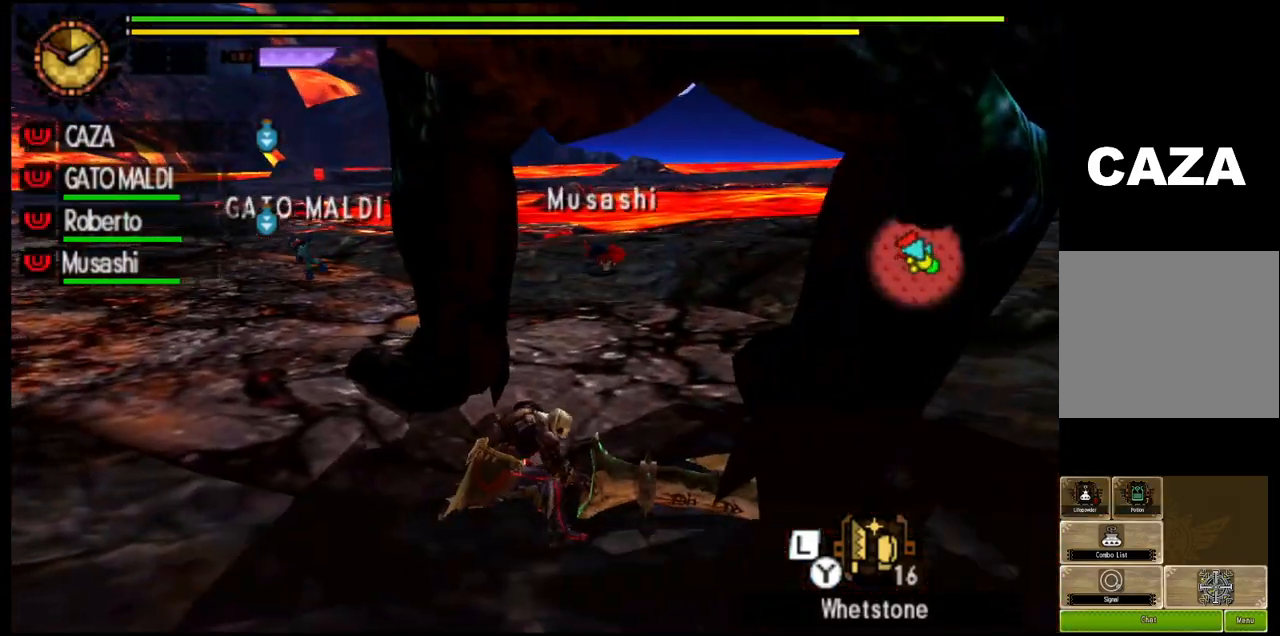
{"buttons": ["TRIANGLE"], "left_stick": "center", "right_stick": "up-right", "events": [[100, "TRIANGLE", "up"], [100, "right_stick", "right"], [167, "TRIANGLE", "down"], [217, "right_stick", "up-right"], [300, "TRIANGLE", "up"], [367, "TRIANGLE", "down"]]}
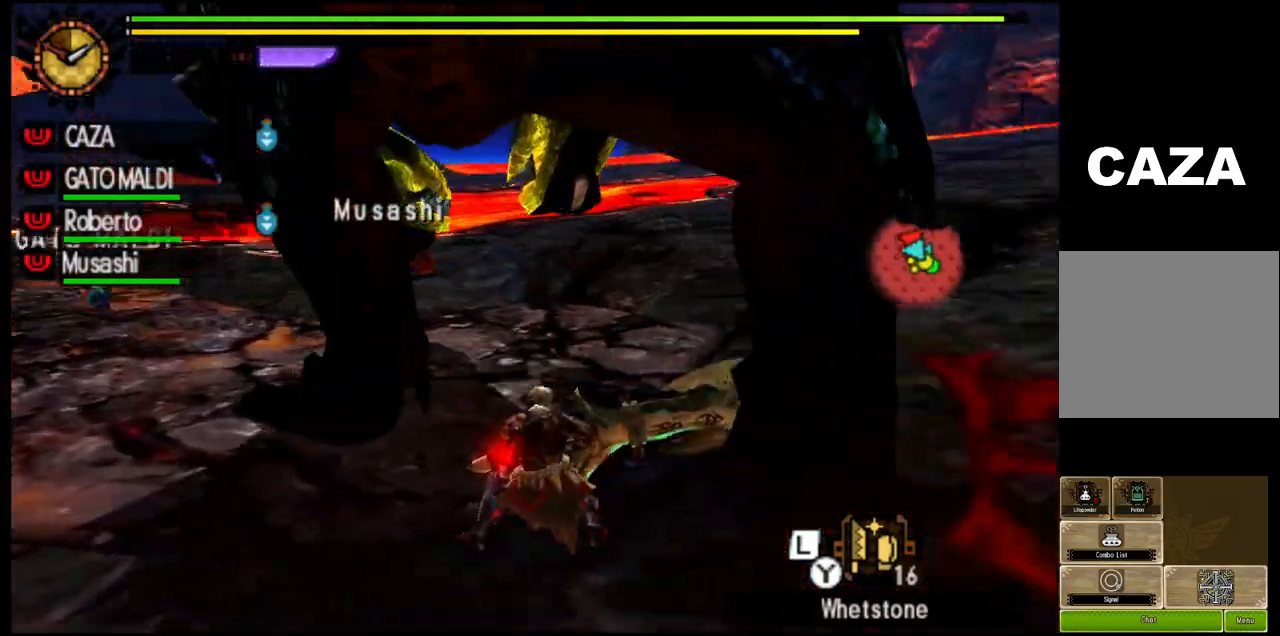
{"buttons": ["TRIANGLE"], "left_stick": "center", "right_stick": "up", "events": [[17, "TRIANGLE", "up"], [67, "TRIANGLE", "down"], [83, "right_stick", "center"], [233, "TRIANGLE", "up"], [283, "TRIANGLE", "down"], [350, "right_stick", "up"]]}
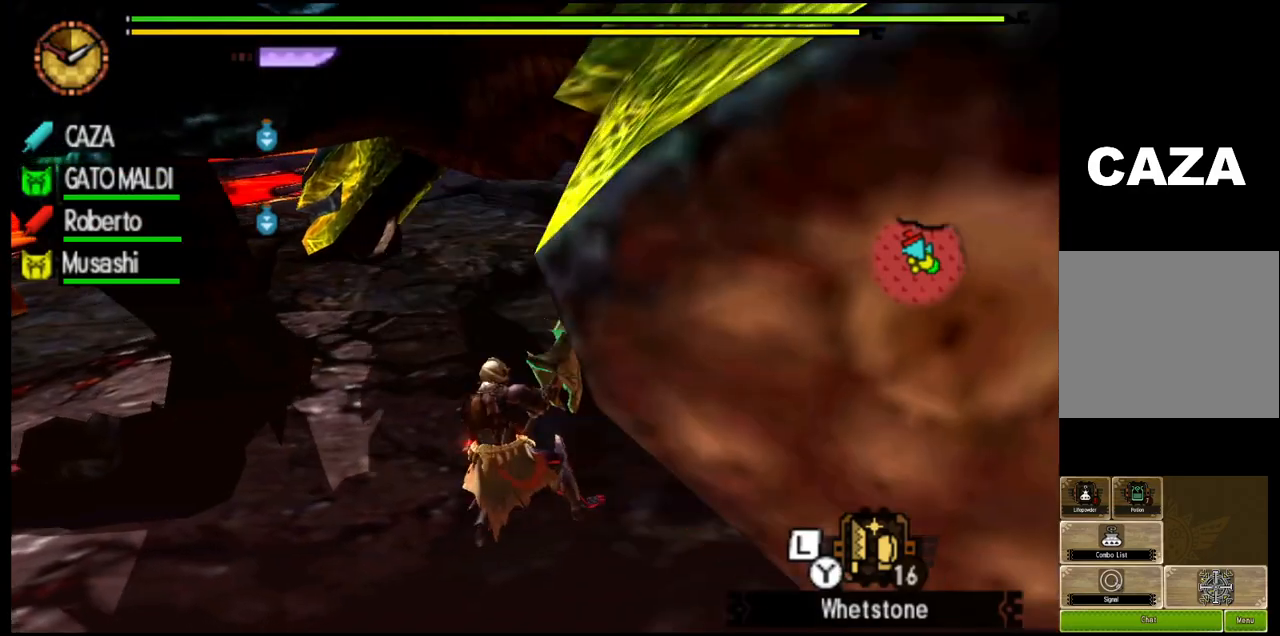
{"buttons": ["TRIANGLE"], "left_stick": "center", "right_stick": "center", "events": [[483, "right_stick", "center"]]}
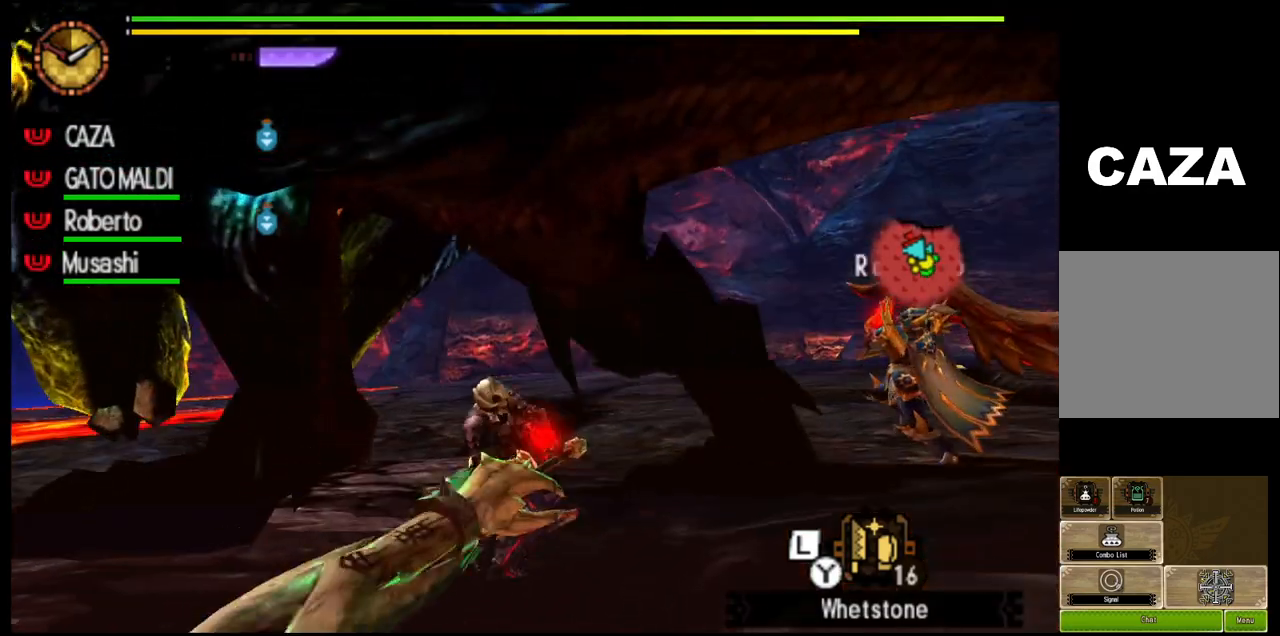
{"buttons": ["TRIANGLE"], "left_stick": "left", "right_stick": "center", "events": [[250, "left_stick", "left"]]}
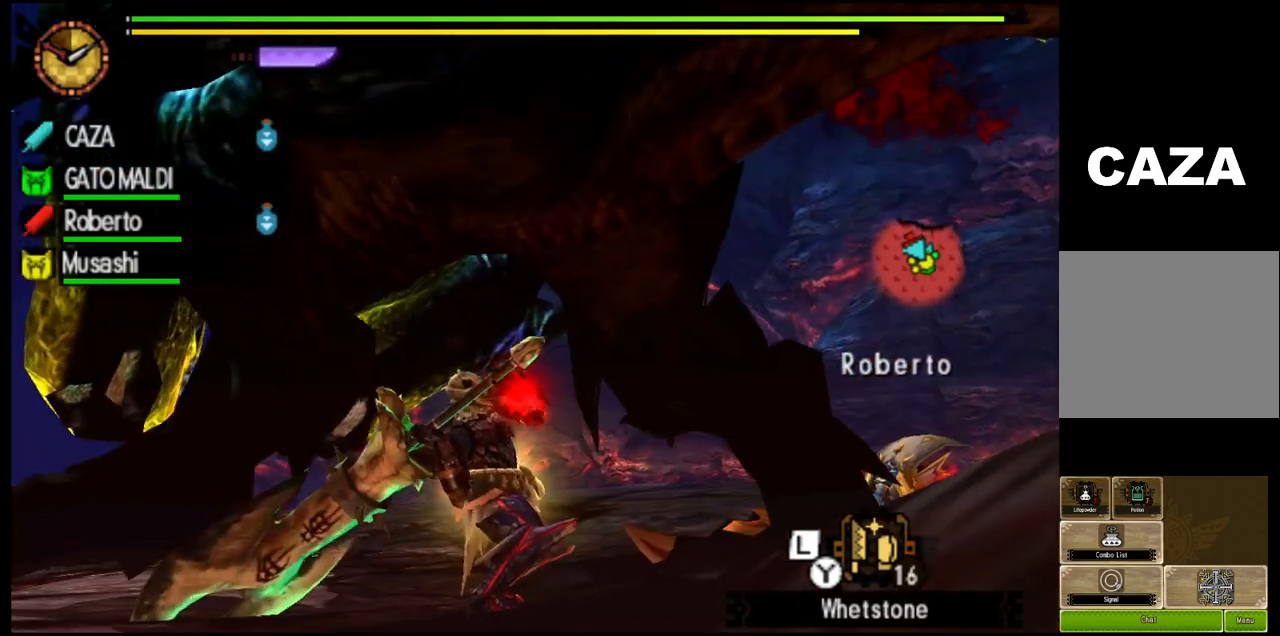
{"buttons": ["TRIANGLE"], "left_stick": "left", "right_stick": "center", "events": []}
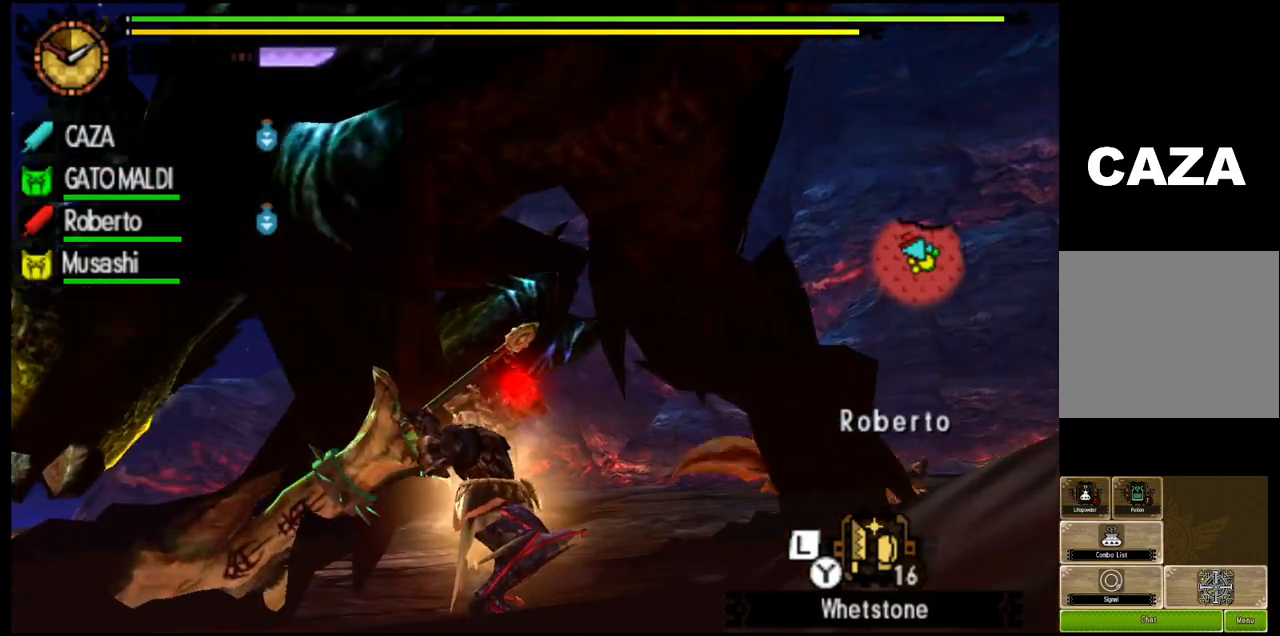
{"buttons": ["TRIANGLE"], "left_stick": "left", "right_stick": "center", "events": []}
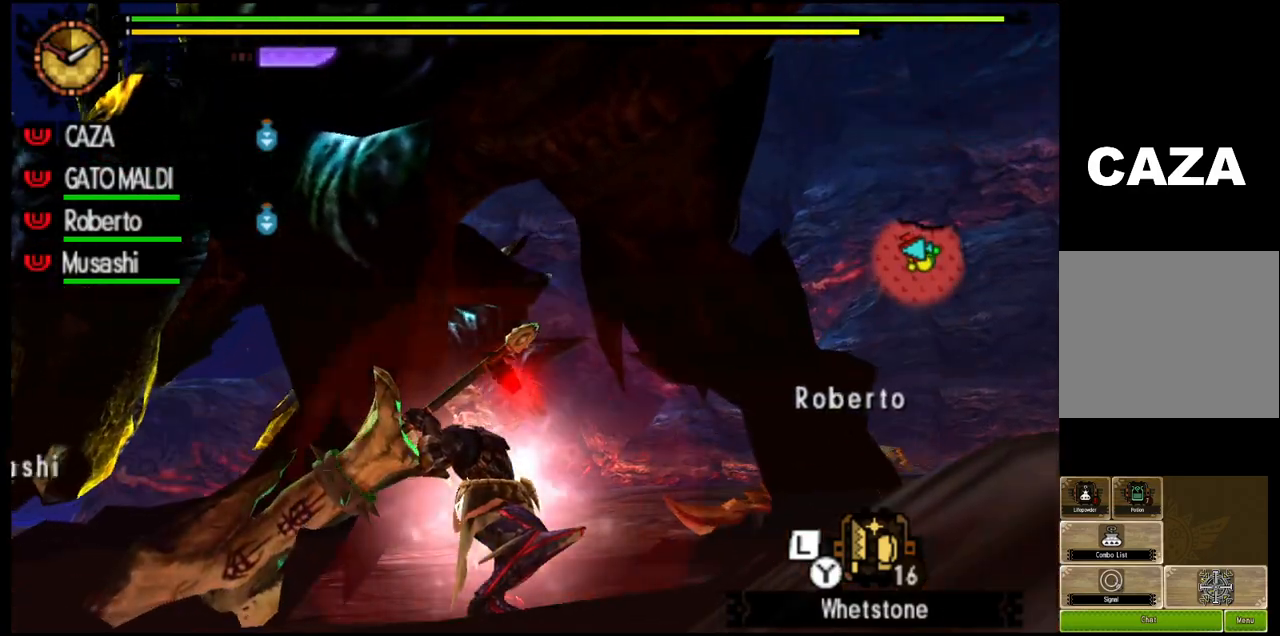
{"buttons": ["TRIANGLE"], "left_stick": "left", "right_stick": "center", "events": []}
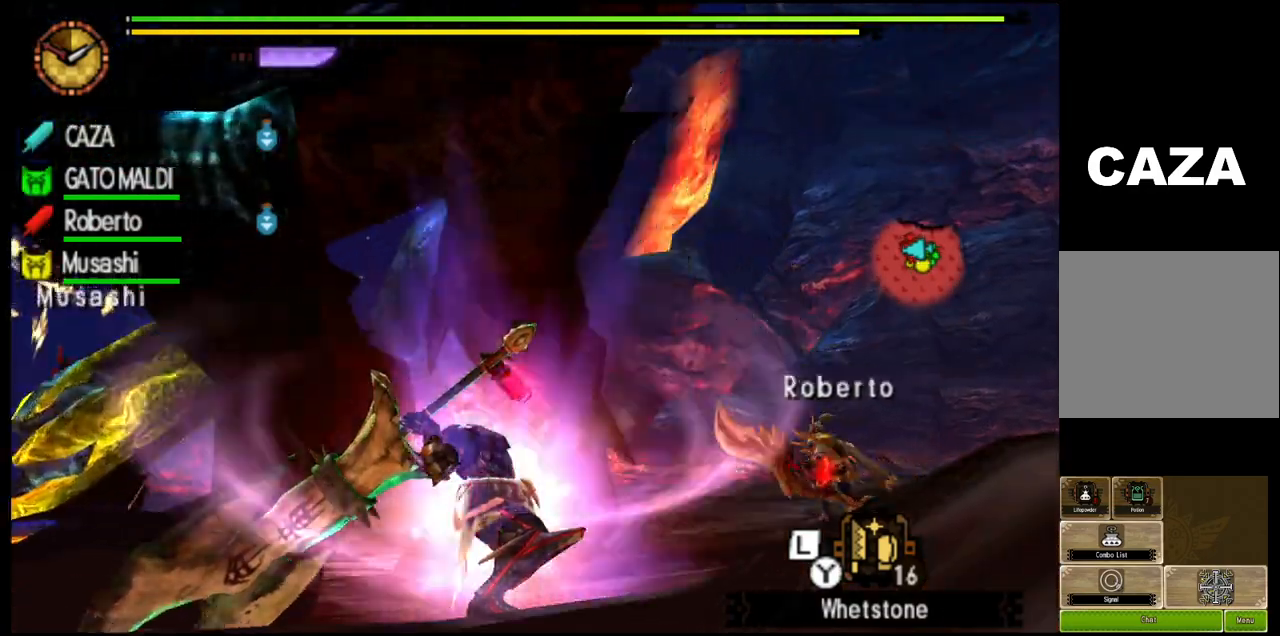
{"buttons": ["TRIANGLE"], "left_stick": "left", "right_stick": "center", "events": [[17, "TRIANGLE", "up"], [83, "TRIANGLE", "down"]]}
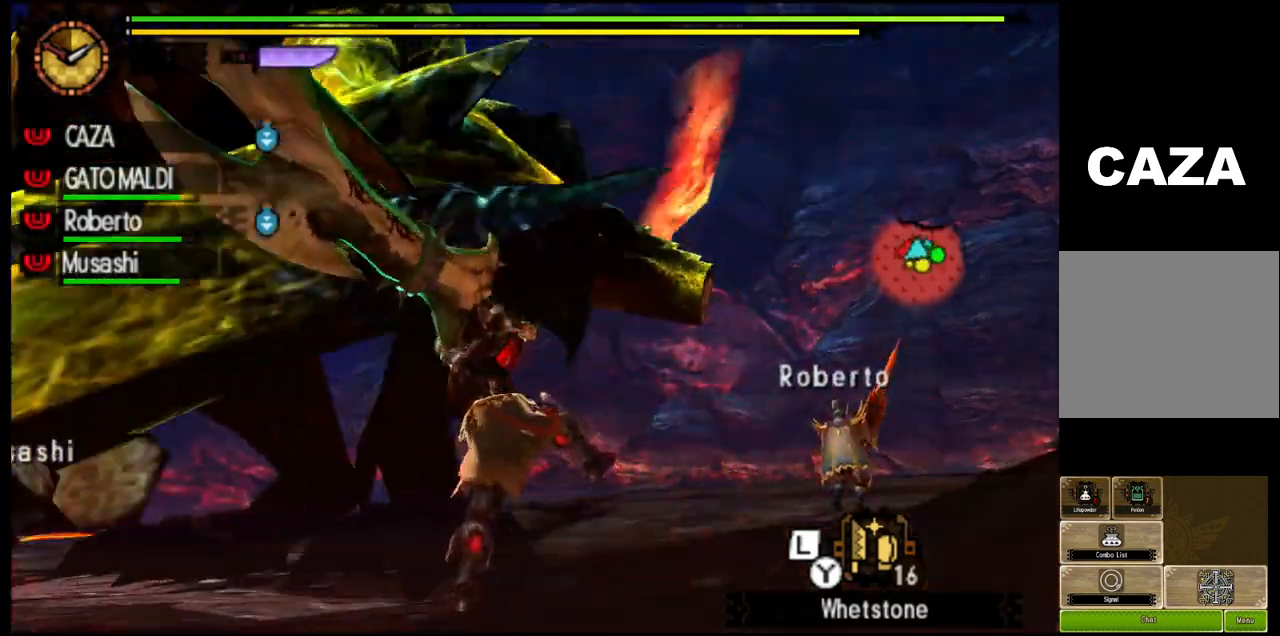
{"buttons": ["TRIANGLE"], "left_stick": "center", "right_stick": "center", "events": [[333, "left_stick", "center"]]}
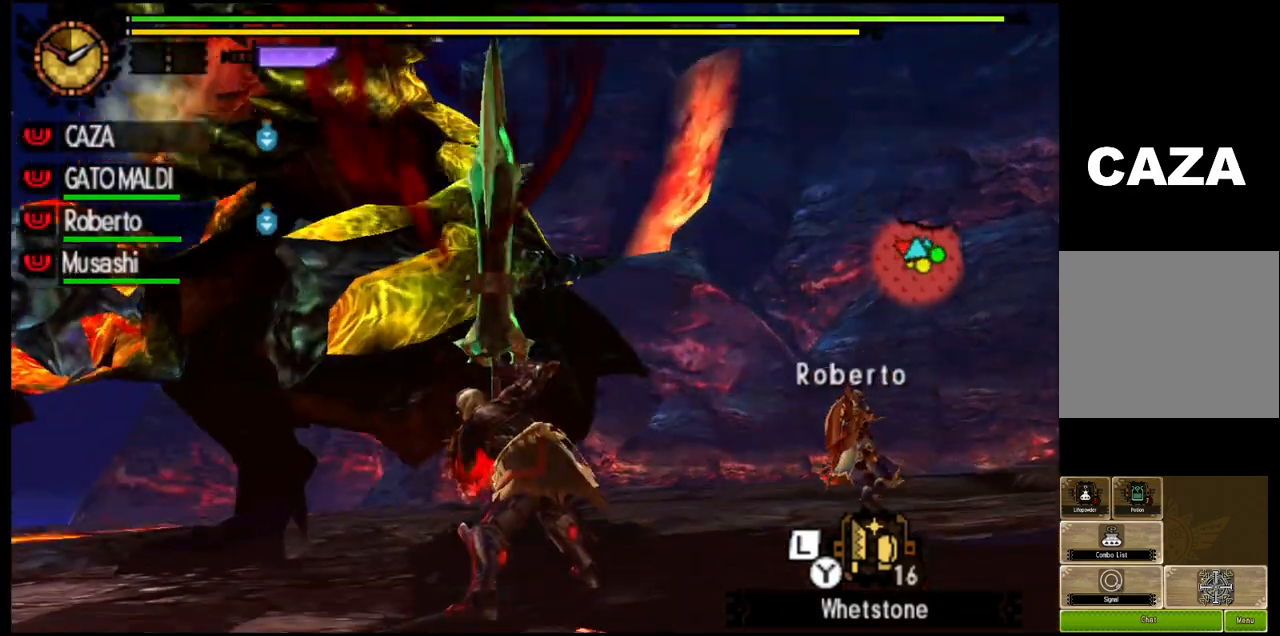
{"buttons": [], "left_stick": "up", "right_stick": "center", "events": [[200, "TRIANGLE", "up"], [217, "left_stick", "up"], [317, "CROSS", "down"], [467, "CROSS", "up"]]}
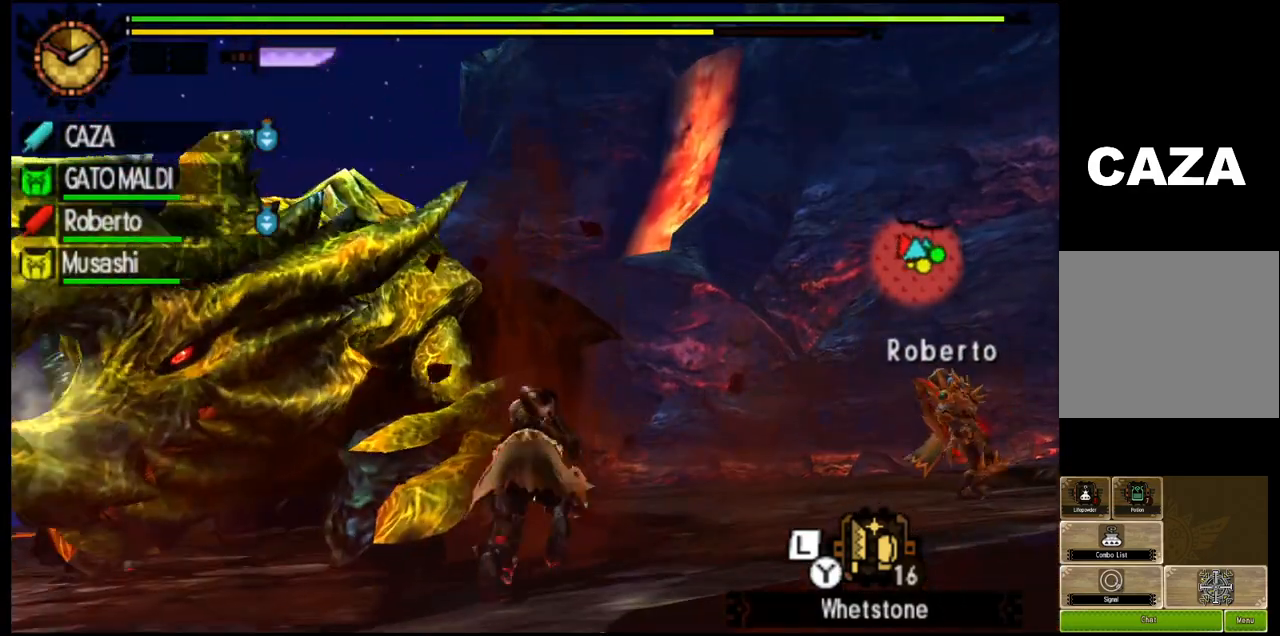
{"buttons": ["TRIANGLE"], "left_stick": "left", "right_stick": "center", "events": [[17, "CROSS", "down"], [150, "CROSS", "up"], [267, "right_stick", "left"], [367, "left_stick", "up-left"], [400, "right_stick", "center"], [483, "TRIANGLE", "down"], [483, "left_stick", "left"]]}
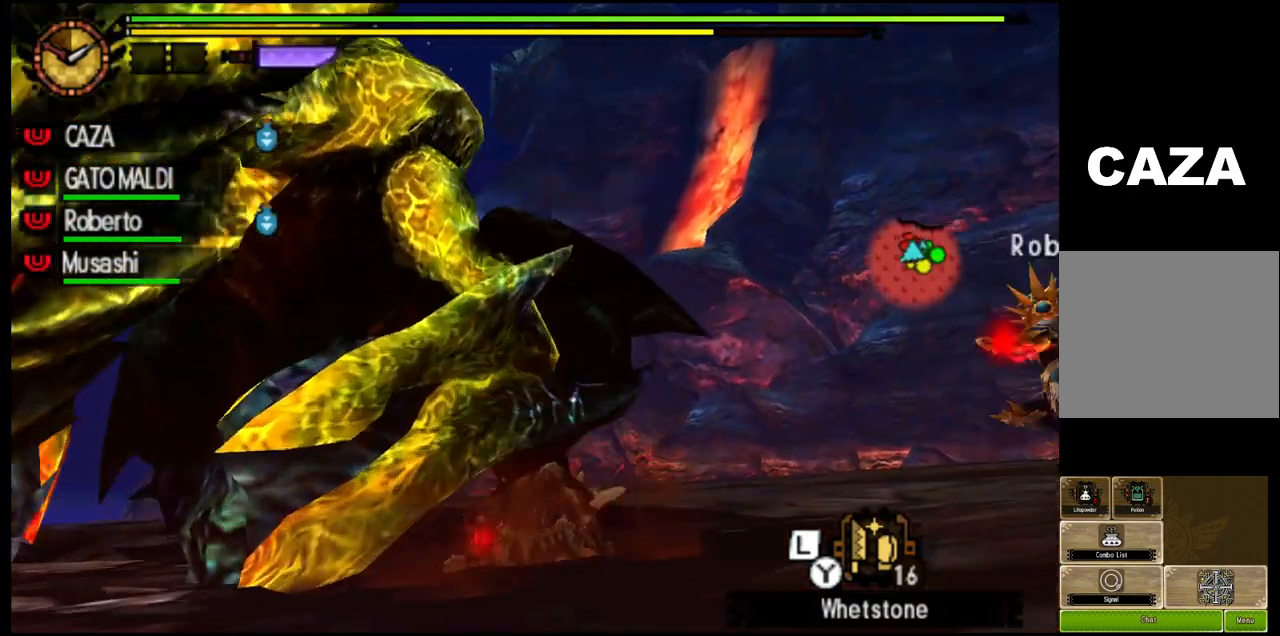
{"buttons": [], "left_stick": "left", "right_stick": "center", "events": [[117, "TRIANGLE", "up"], [150, "TRIANGLE", "down"], [300, "TRIANGLE", "up"], [350, "TRIANGLE", "down"], [483, "TRIANGLE", "up"]]}
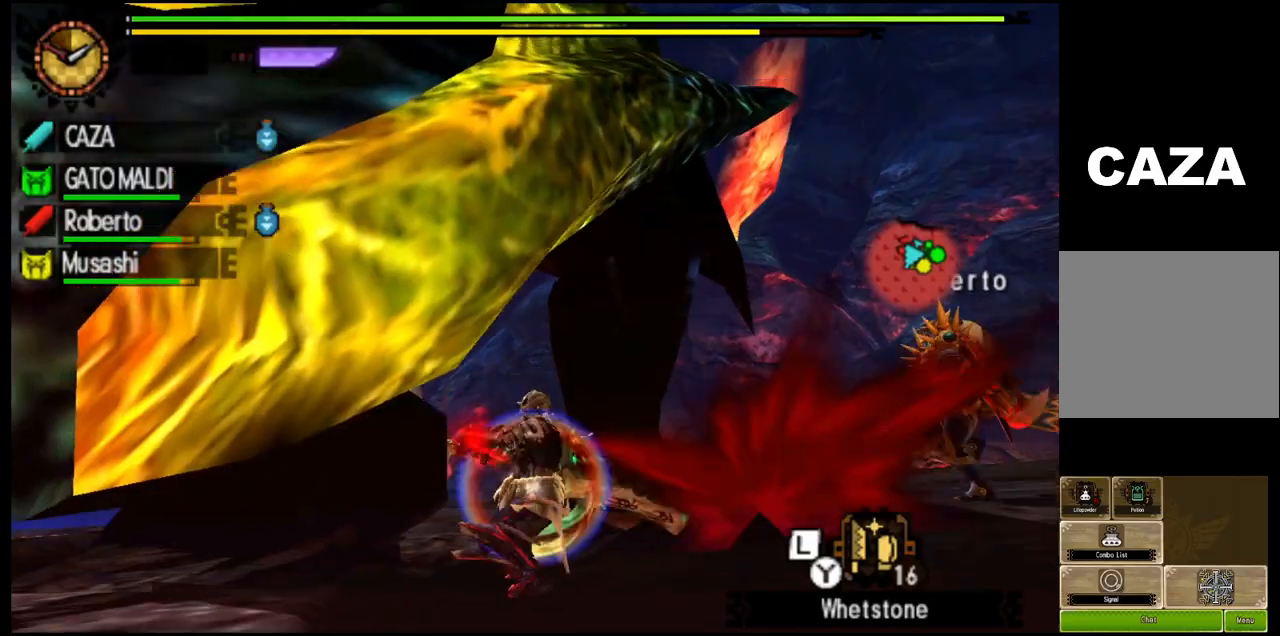
{"buttons": ["CROSS"], "left_stick": "center", "right_stick": "center", "events": [[33, "left_stick", "center"], [300, "CROSS", "down"], [400, "CROSS", "up"], [467, "CROSS", "down"]]}
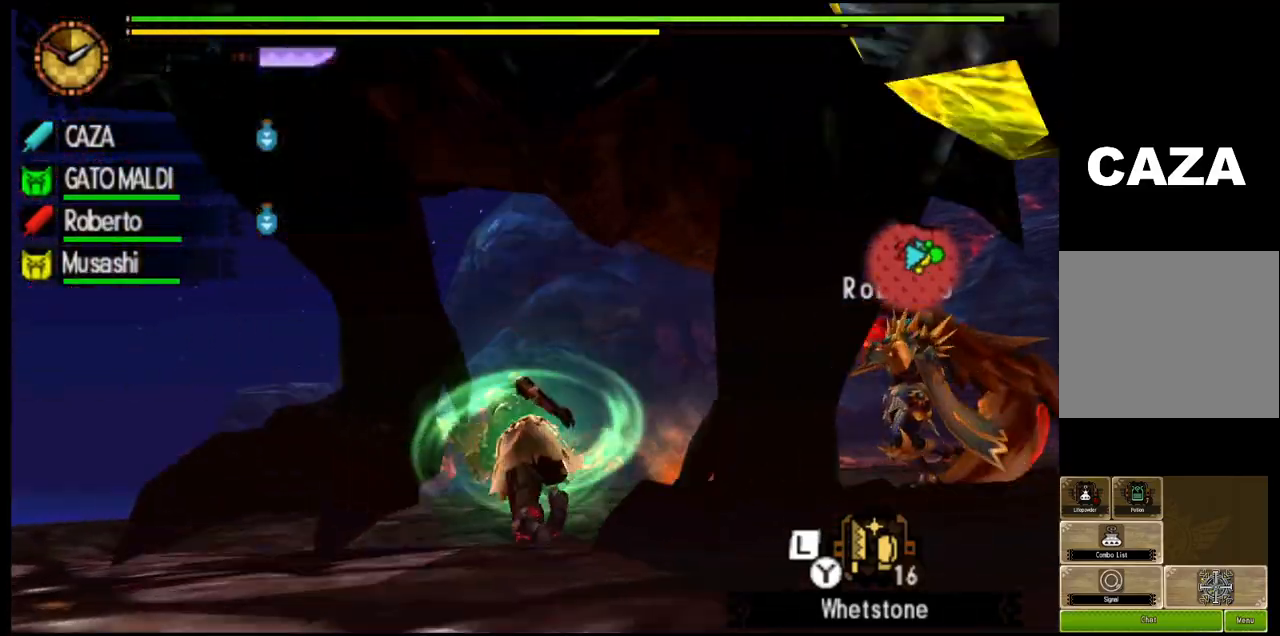
{"buttons": [], "left_stick": "up-left", "right_stick": "right", "events": [[100, "CROSS", "up"], [233, "right_stick", "right"], [333, "left_stick", "up-left"]]}